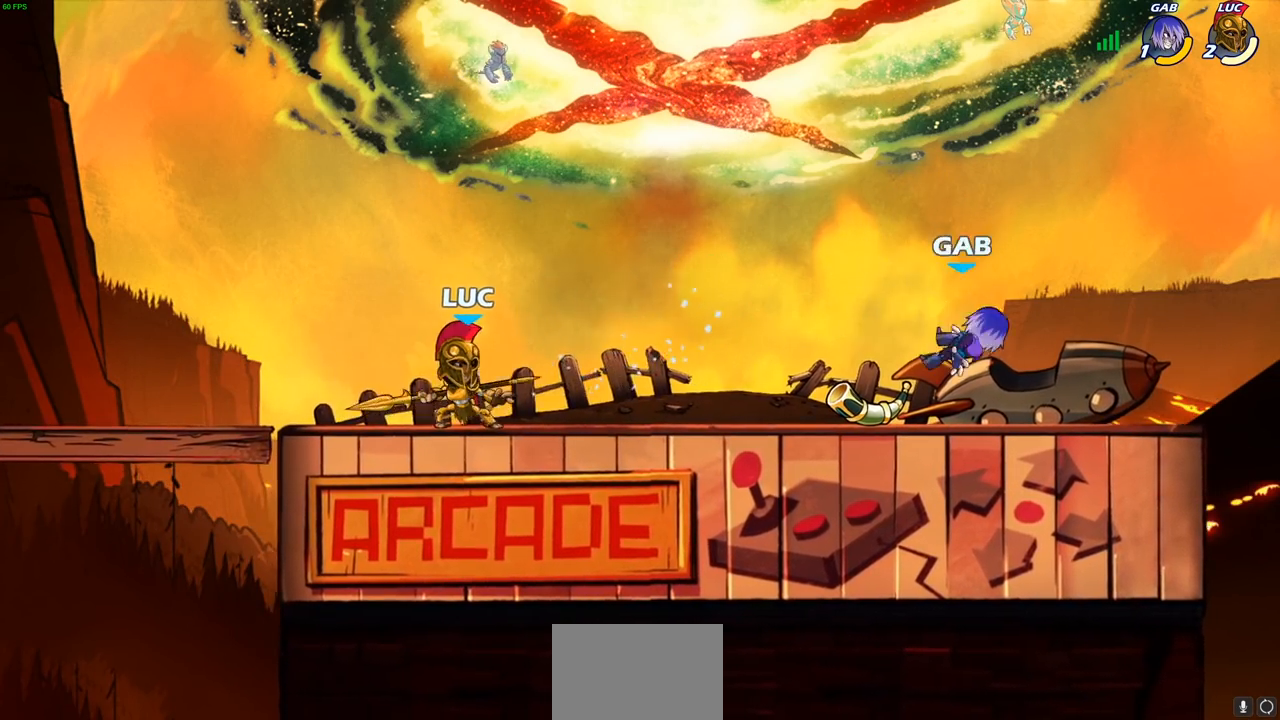
Gameplay with a controller (PlayStation layout); each line is a JSON object with the inputs held at the frame after it. "events" lists button and stick changes between this image and that frame as [ms after this image, input, new state], when the widget could be followed in between.
{"buttons": [], "left_stick": "center", "right_stick": "center", "events": [[250, "CIRCLE", "down"], [250, "R1", "up"], [250, "left_stick", "center"], [267, "R2", "up"], [367, "CIRCLE", "up"]]}
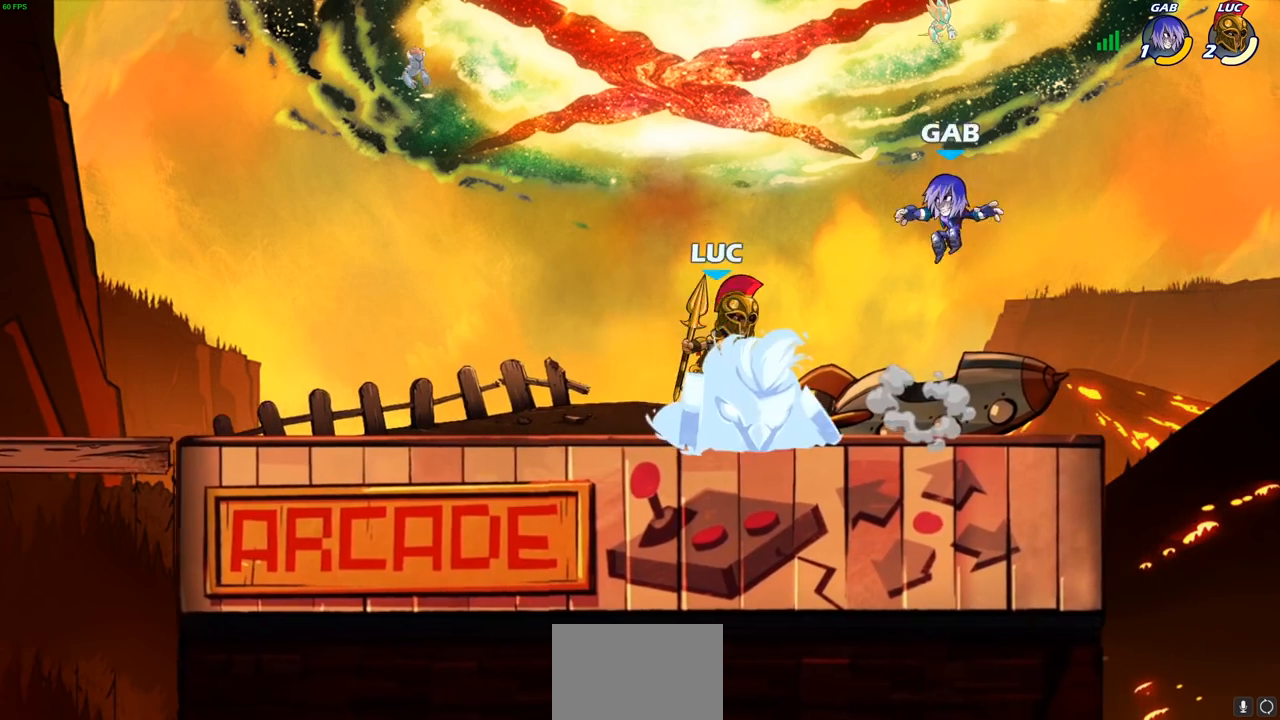
{"buttons": [], "left_stick": "center", "right_stick": "center", "events": [[67, "left_stick", "right"], [133, "left_stick", "center"]]}
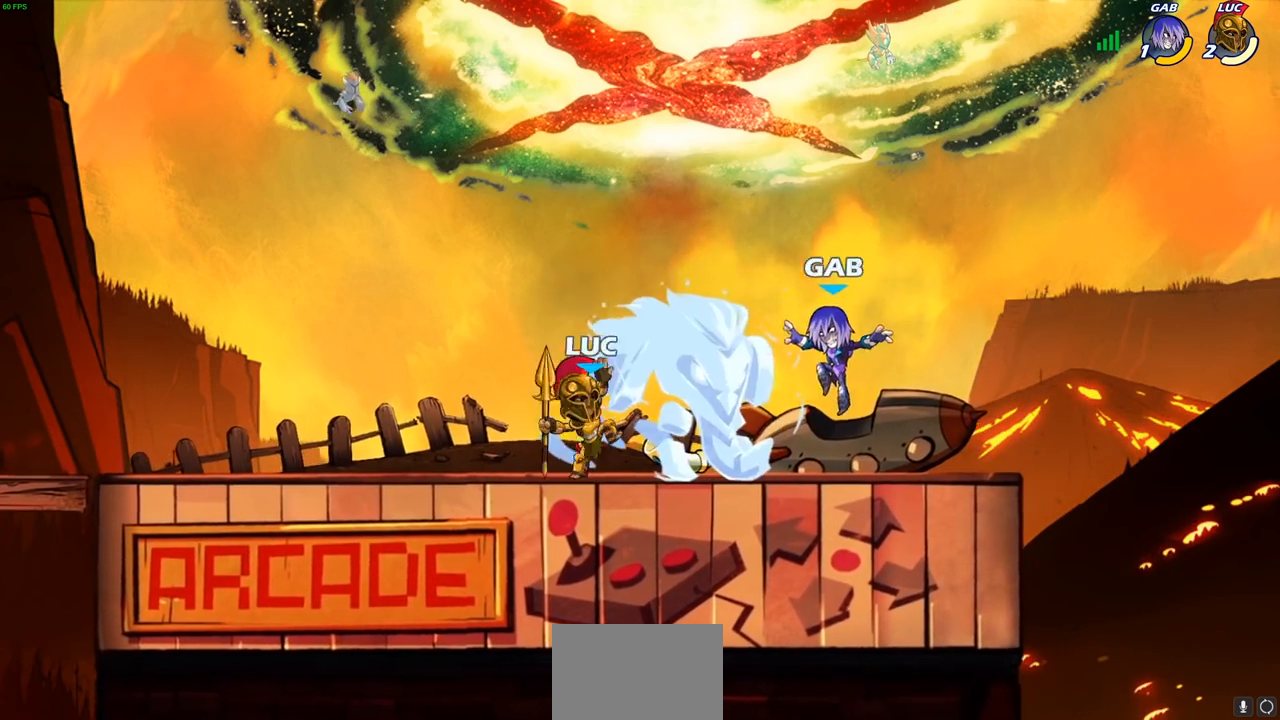
{"buttons": [], "left_stick": "center", "right_stick": "center", "events": [[183, "SQUARE", "down"], [233, "SQUARE", "up"], [333, "SQUARE", "down"], [433, "SQUARE", "up"]]}
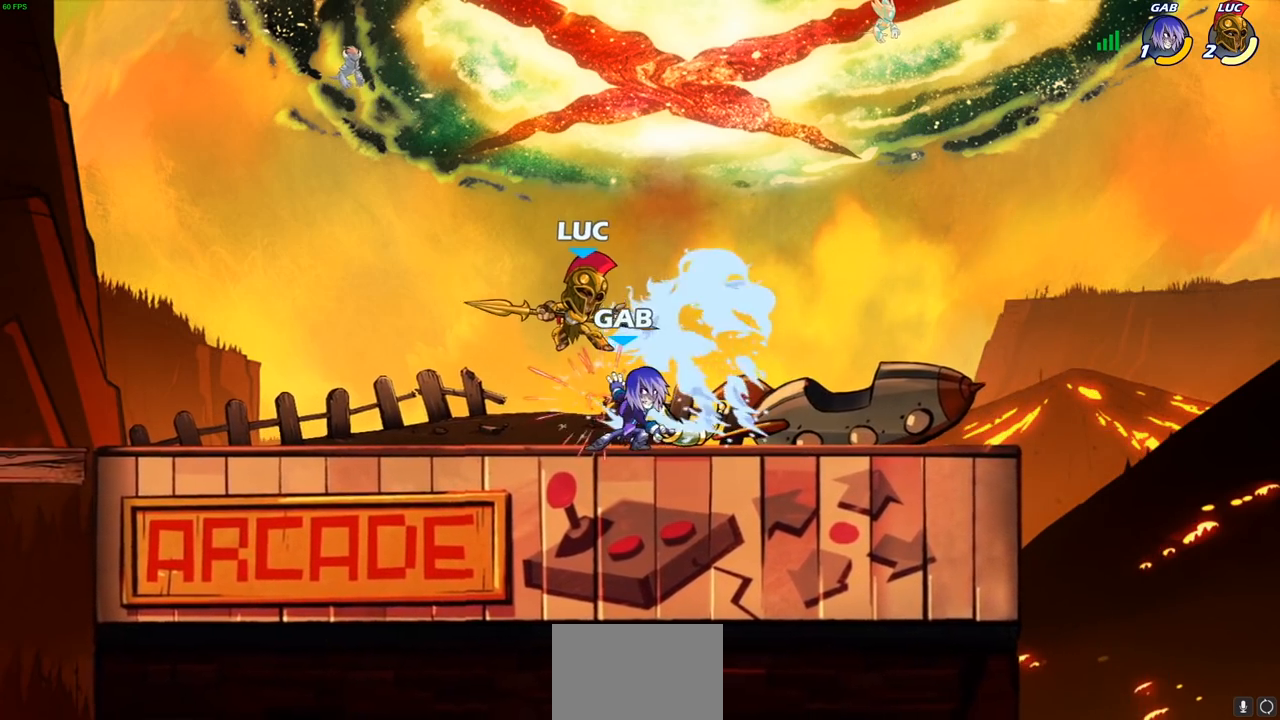
{"buttons": ["CROSS"], "left_stick": "up-right", "right_stick": "center", "events": [[117, "left_stick", "up-left"], [200, "CROSS", "down"], [233, "R2", "down"], [400, "CROSS", "up"], [400, "left_stick", "up-right"], [417, "R2", "up"], [500, "CROSS", "down"]]}
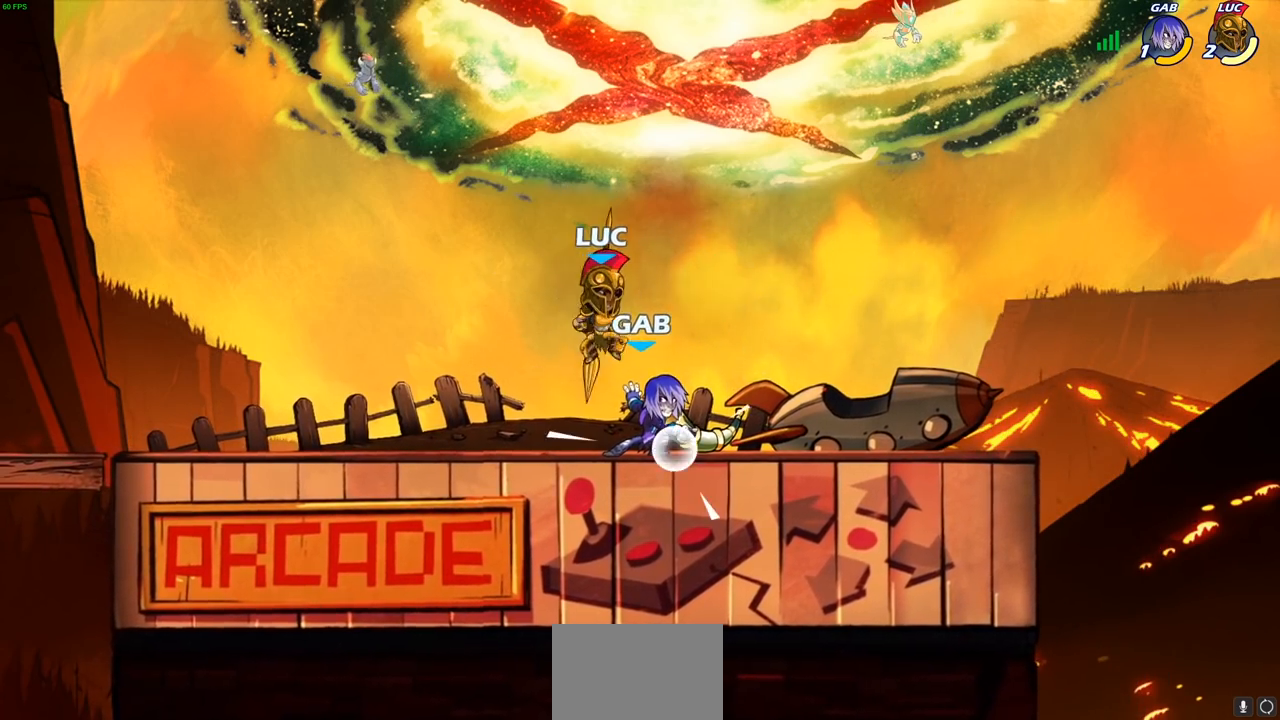
{"buttons": ["SQUARE"], "left_stick": "down-left", "right_stick": "center", "events": [[83, "left_stick", "center"], [150, "CROSS", "up"], [250, "left_stick", "down-left"], [433, "SQUARE", "down"]]}
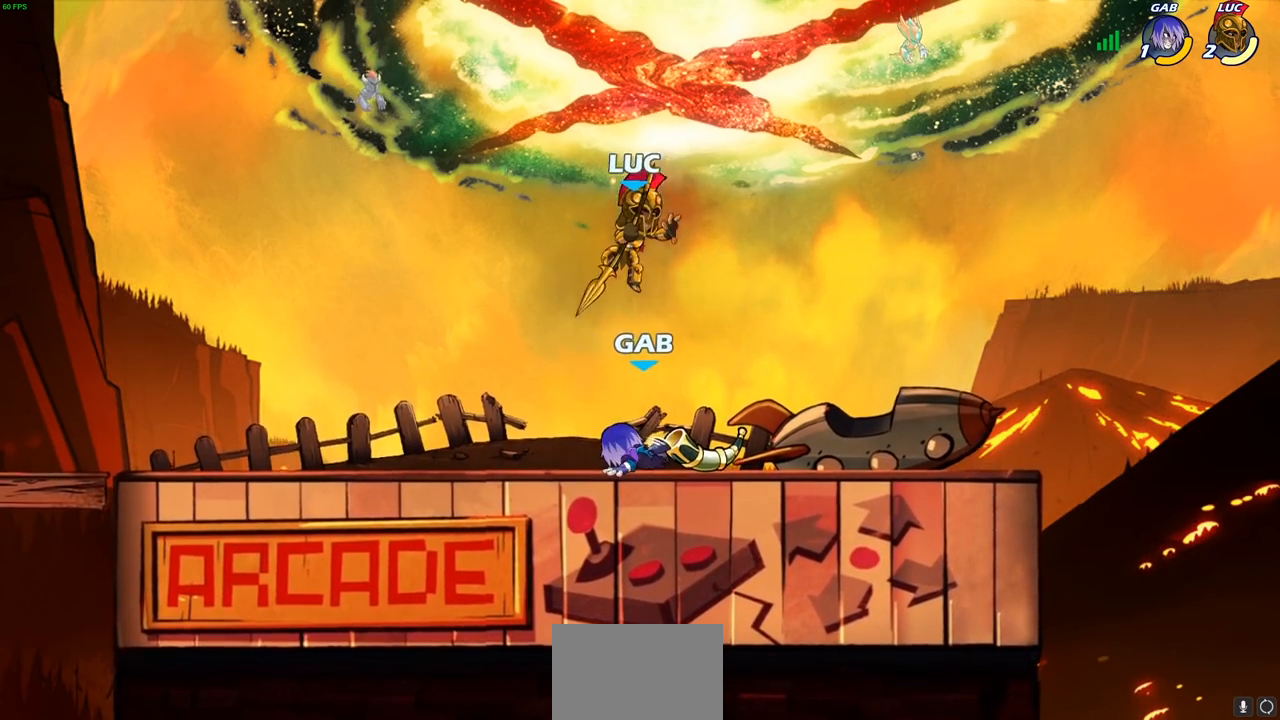
{"buttons": ["CIRCLE"], "left_stick": "down-left", "right_stick": "center", "events": [[50, "SQUARE", "up"], [183, "left_stick", "up-left"], [250, "left_stick", "up-right"], [333, "left_stick", "down-left"], [417, "CIRCLE", "down"]]}
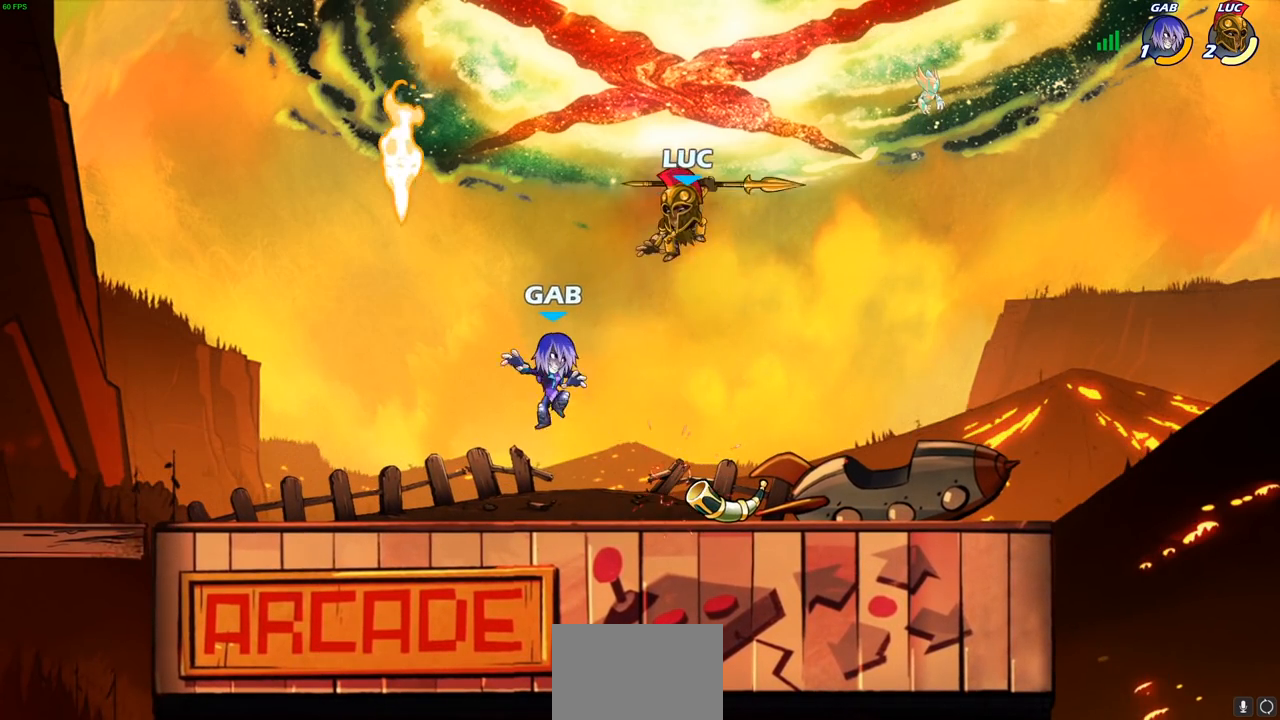
{"buttons": ["CIRCLE"], "left_stick": "down-left", "right_stick": "center", "events": []}
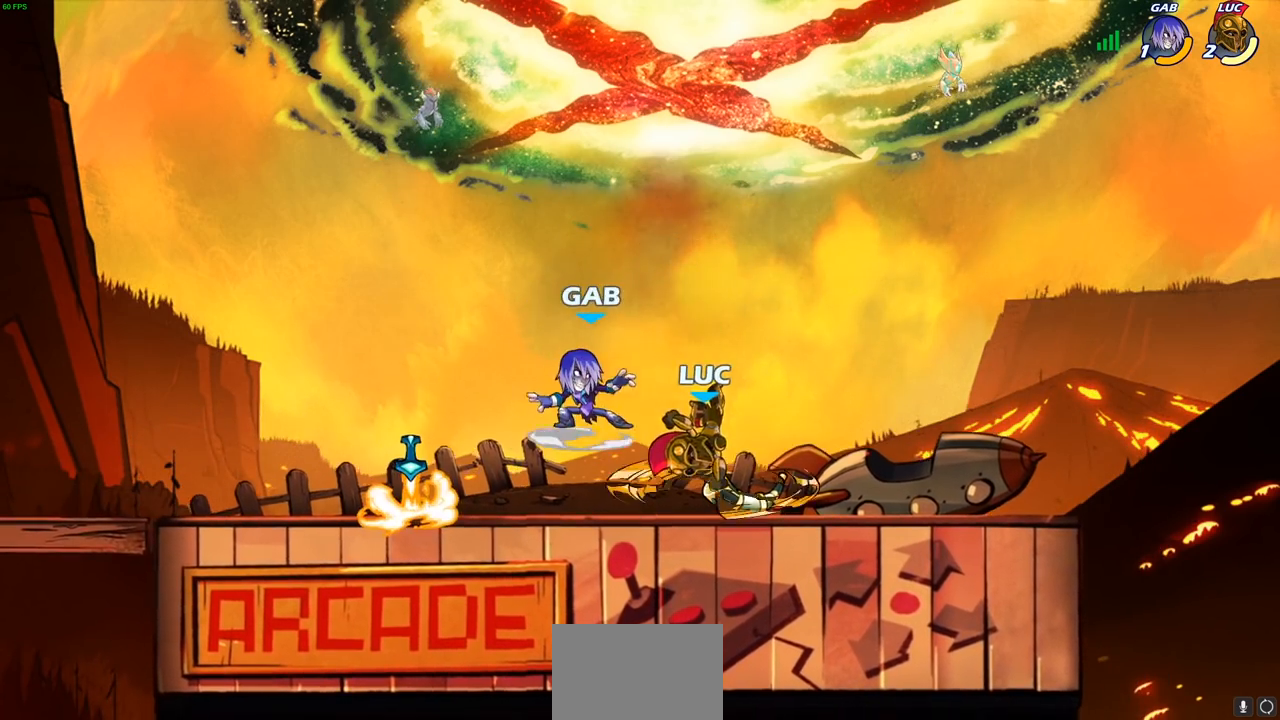
{"buttons": ["R2"], "left_stick": "center", "right_stick": "center", "events": [[67, "CIRCLE", "up"], [100, "left_stick", "center"], [483, "R2", "down"]]}
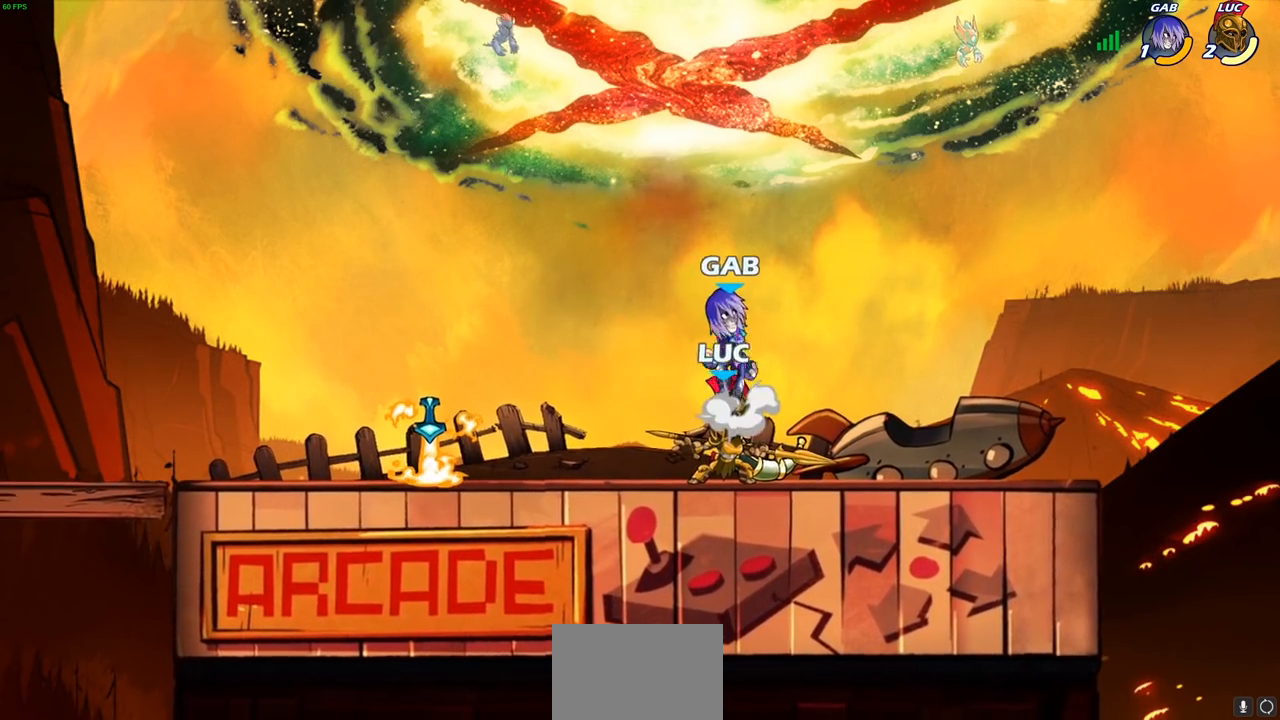
{"buttons": ["CIRCLE"], "left_stick": "down-left", "right_stick": "center", "events": [[300, "left_stick", "down"], [317, "R2", "up"], [333, "CIRCLE", "down"], [417, "left_stick", "down-left"]]}
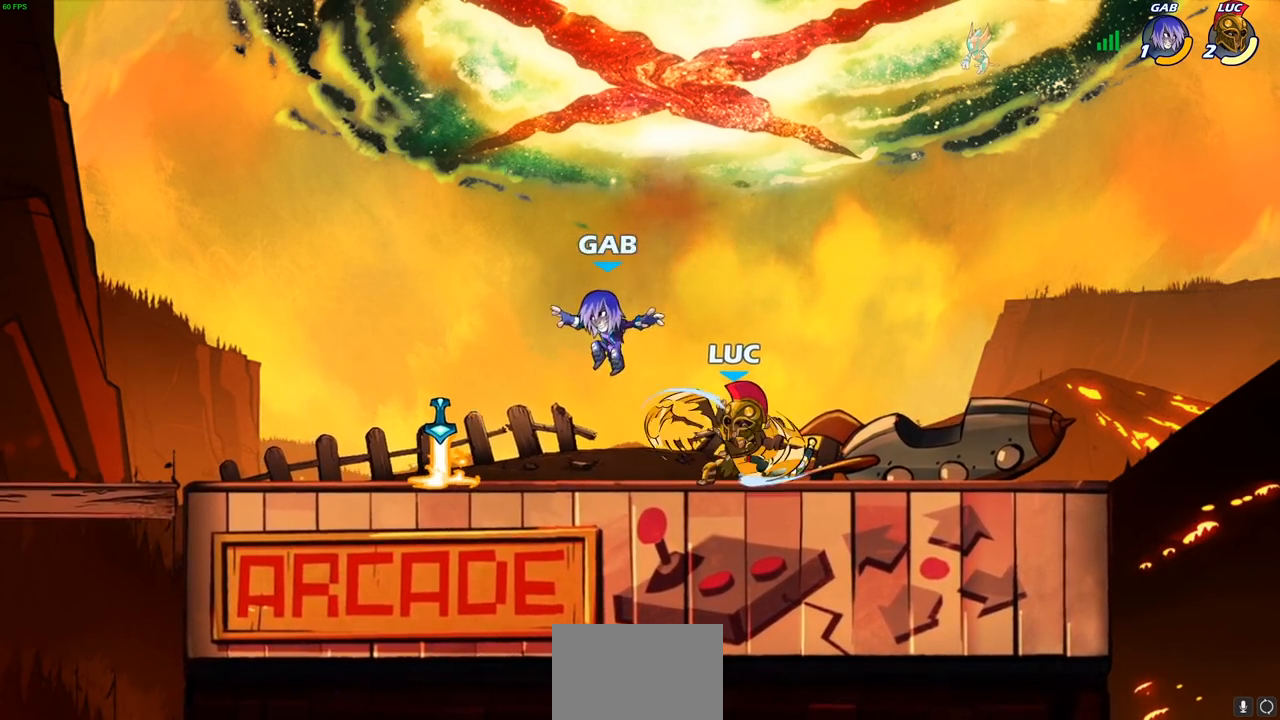
{"buttons": [], "left_stick": "center", "right_stick": "center", "events": [[283, "CIRCLE", "up"], [333, "left_stick", "center"]]}
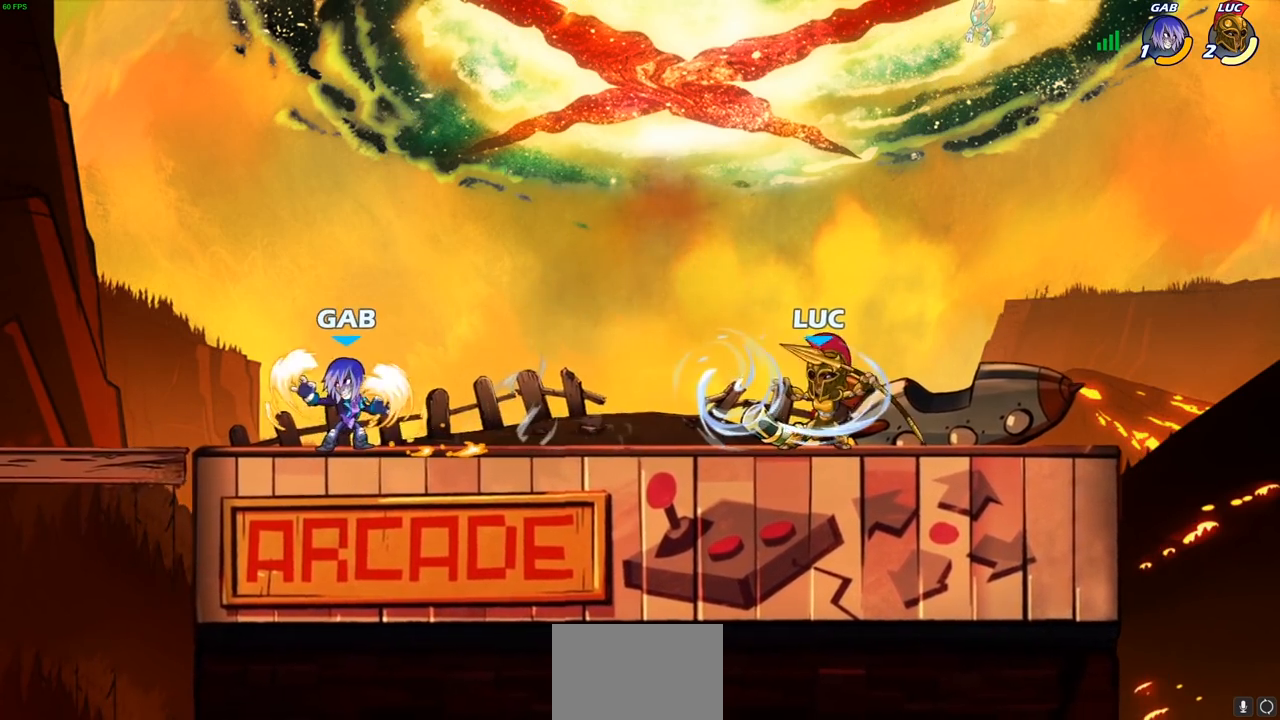
{"buttons": [], "left_stick": "center", "right_stick": "center", "events": [[233, "CROSS", "down"], [250, "left_stick", "up"], [317, "CROSS", "up"], [350, "left_stick", "up-left"], [500, "left_stick", "center"]]}
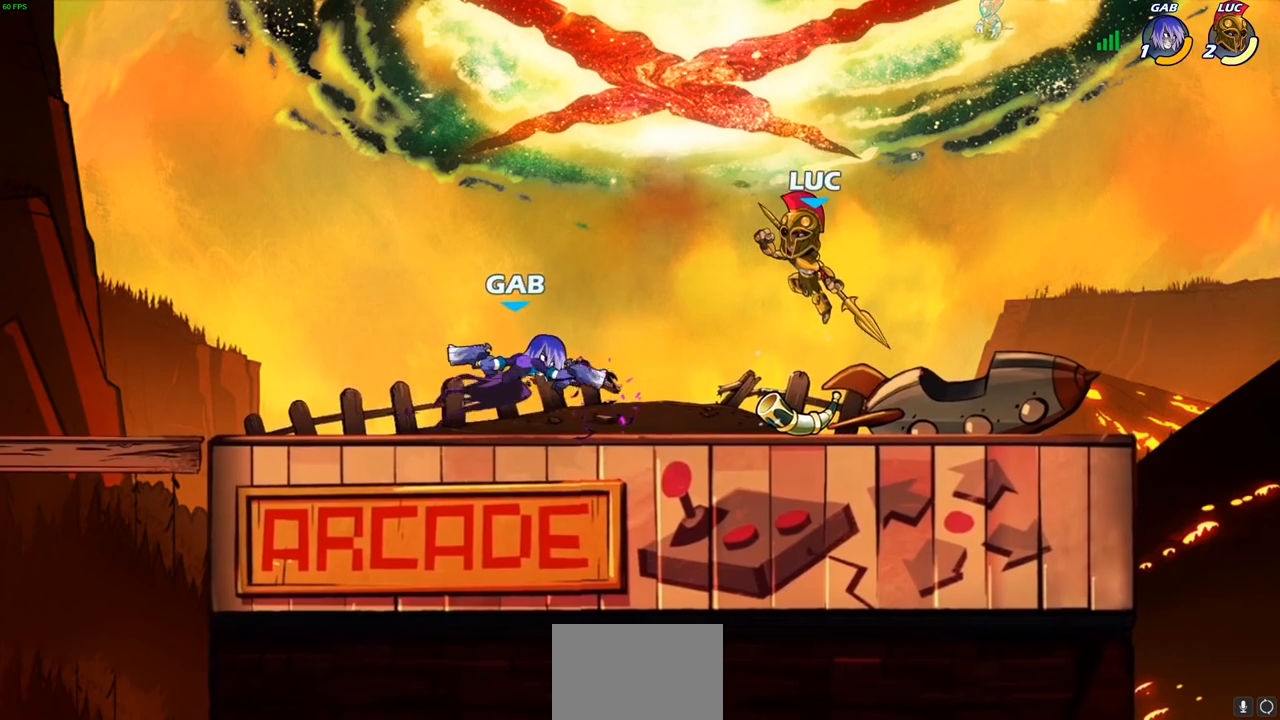
{"buttons": [], "left_stick": "center", "right_stick": "center", "events": [[200, "left_stick", "right"], [333, "left_stick", "left"], [367, "SQUARE", "down"], [450, "SQUARE", "up"], [467, "left_stick", "center"]]}
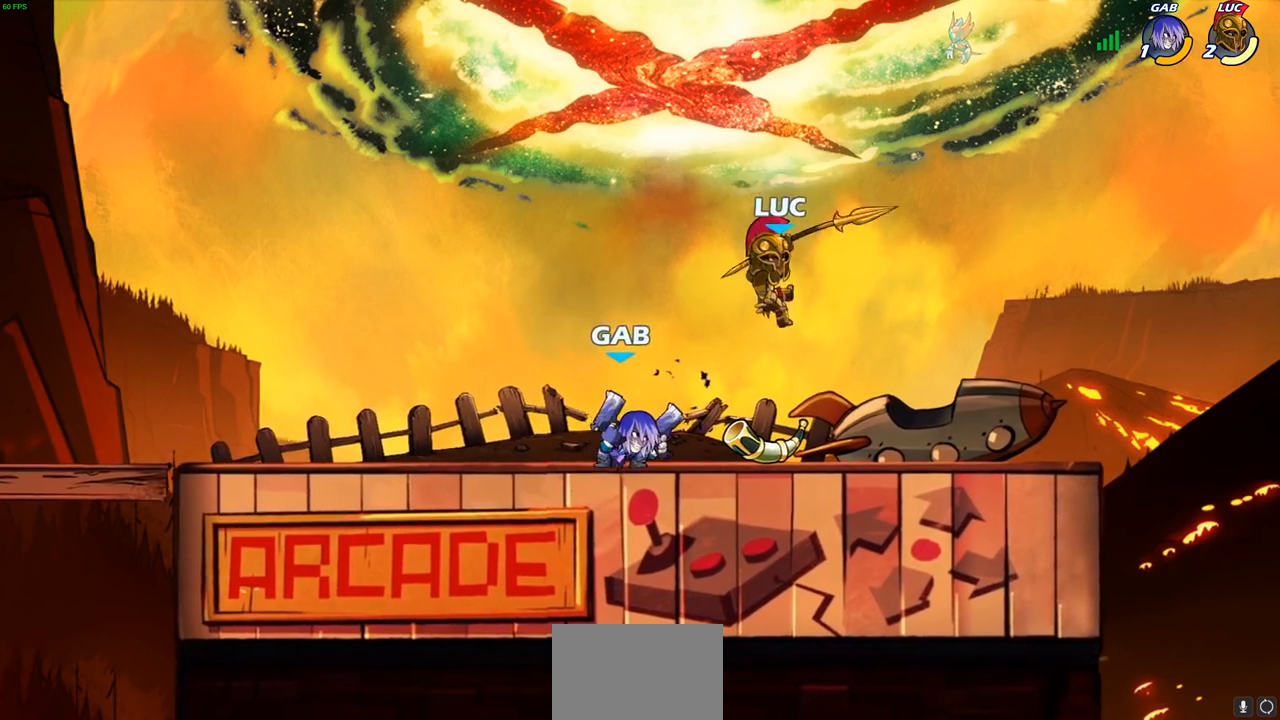
{"buttons": ["CIRCLE"], "left_stick": "left", "right_stick": "center", "events": [[217, "left_stick", "left"], [383, "R2", "down"], [450, "CIRCLE", "down"], [483, "R2", "up"]]}
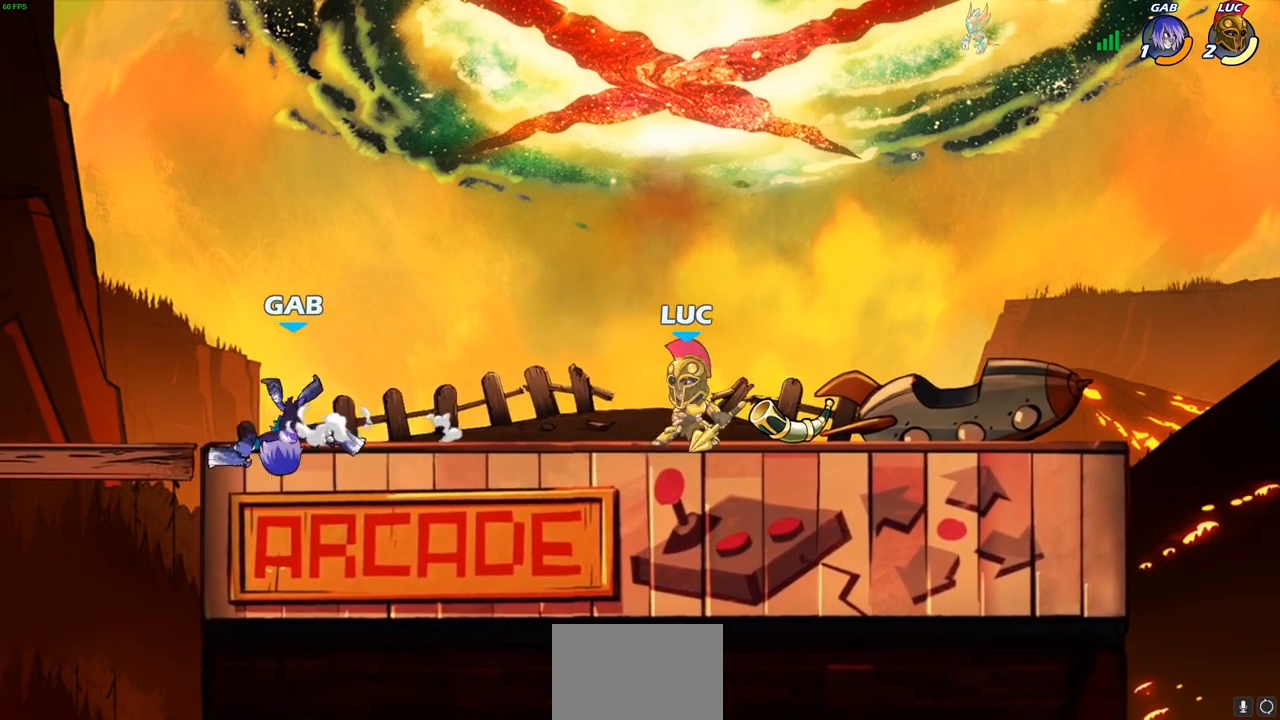
{"buttons": [], "left_stick": "center", "right_stick": "center", "events": [[33, "CIRCLE", "up"], [317, "left_stick", "center"]]}
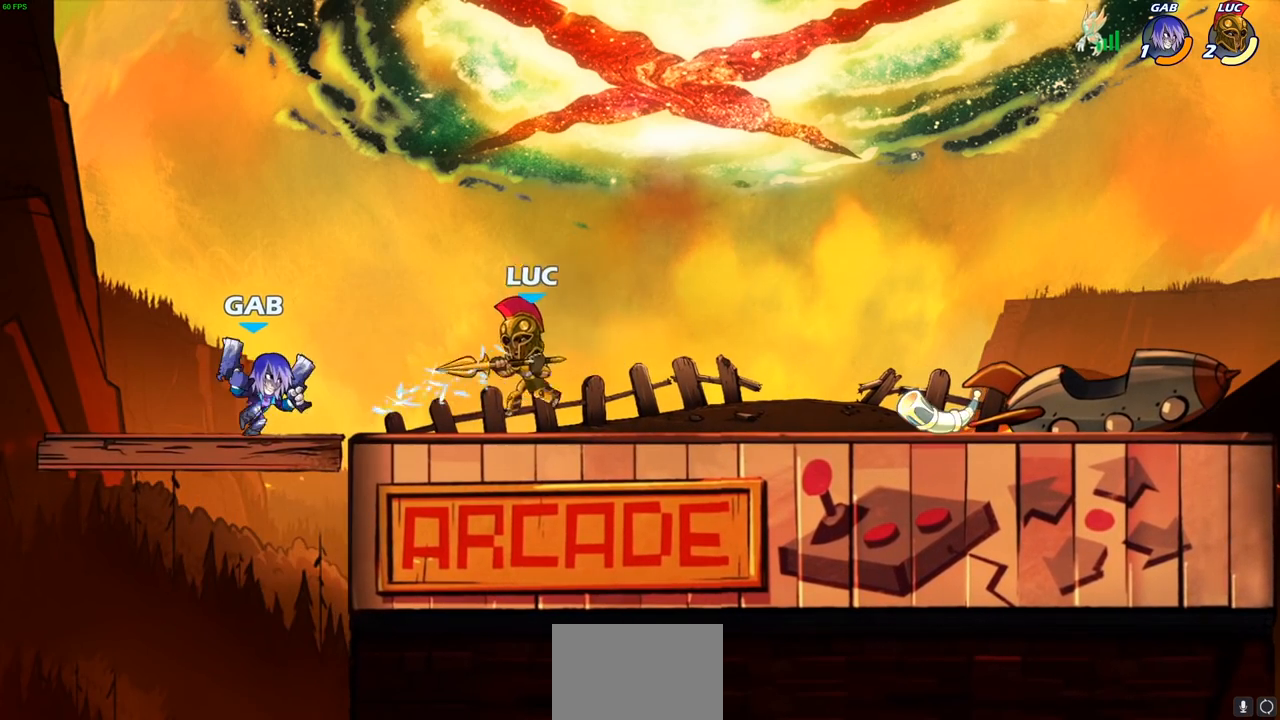
{"buttons": ["R1", "R2"], "left_stick": "up-left", "right_stick": "center", "events": [[233, "left_stick", "up-right"], [283, "CROSS", "down"], [400, "CROSS", "up"], [400, "R1", "down"], [400, "R2", "down"], [450, "left_stick", "up-left"]]}
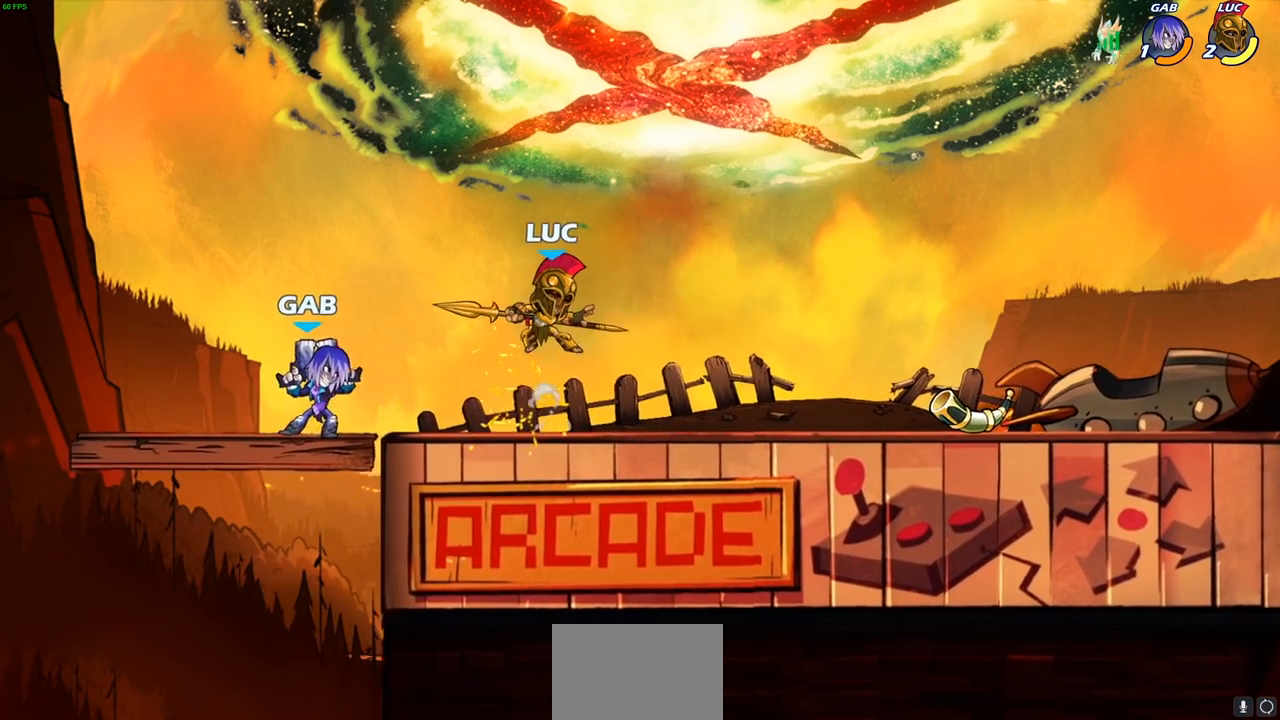
{"buttons": ["R2"], "left_stick": "up-left", "right_stick": "center", "events": [[83, "R1", "up"], [83, "R2", "up"], [83, "left_stick", "center"], [200, "left_stick", "right"], [250, "R2", "down"], [367, "R1", "down"], [483, "left_stick", "up-left"], [500, "R1", "up"]]}
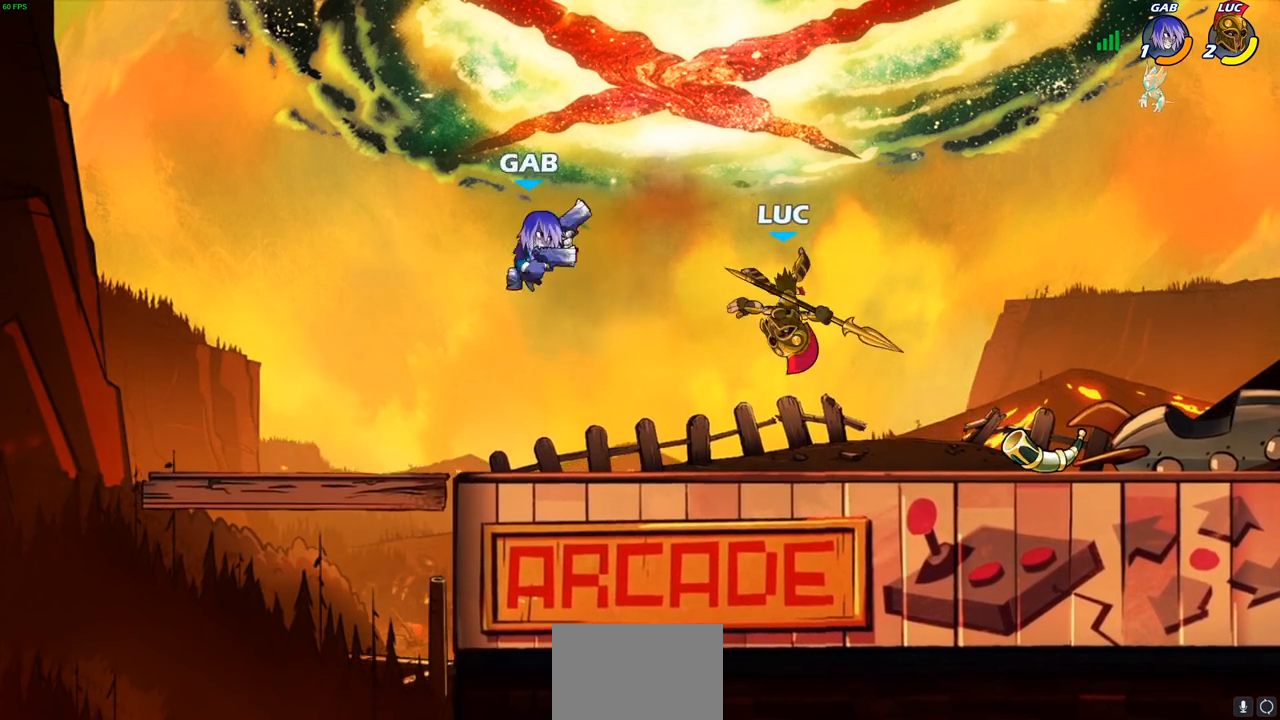
{"buttons": [], "left_stick": "center", "right_stick": "center", "events": [[33, "R2", "up"], [133, "R2", "down"], [150, "left_stick", "up"], [167, "CROSS", "down"], [183, "R2", "up"], [300, "R2", "down"], [333, "CROSS", "up"], [467, "R2", "up"], [483, "left_stick", "center"]]}
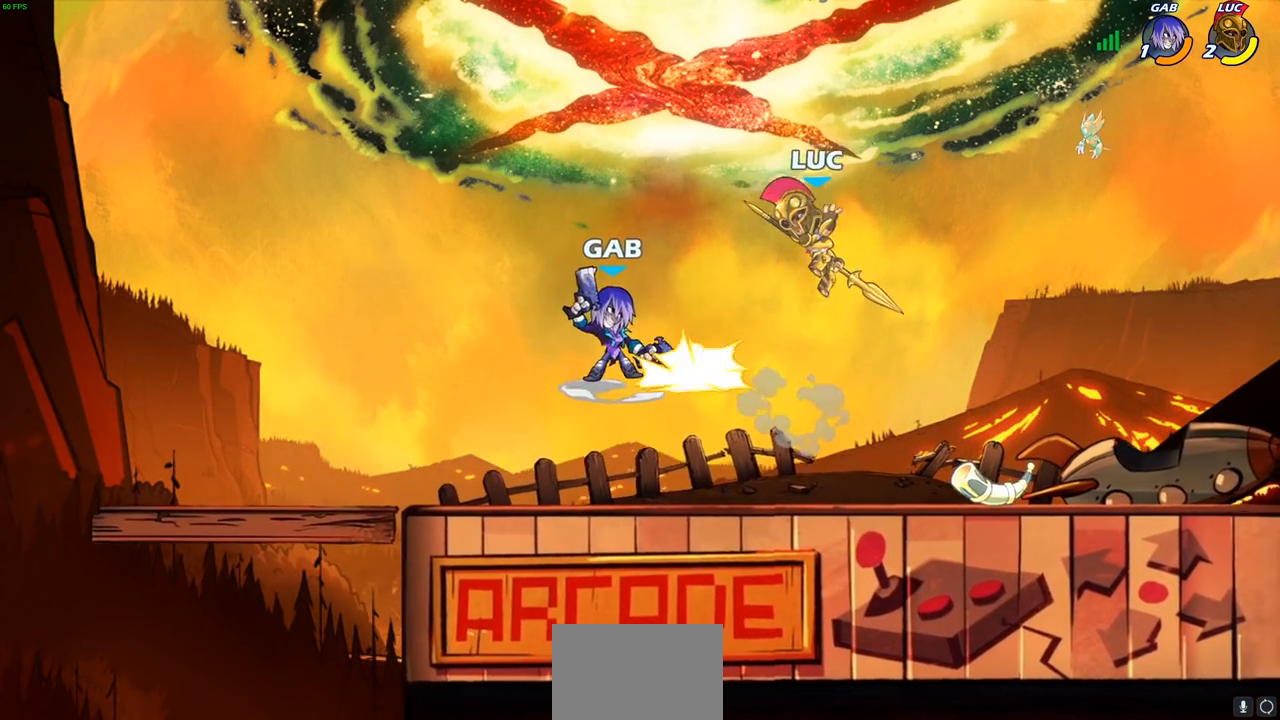
{"buttons": ["SQUARE"], "left_stick": "left", "right_stick": "center", "events": [[17, "left_stick", "down"], [83, "left_stick", "center"], [383, "left_stick", "left"], [433, "SQUARE", "down"]]}
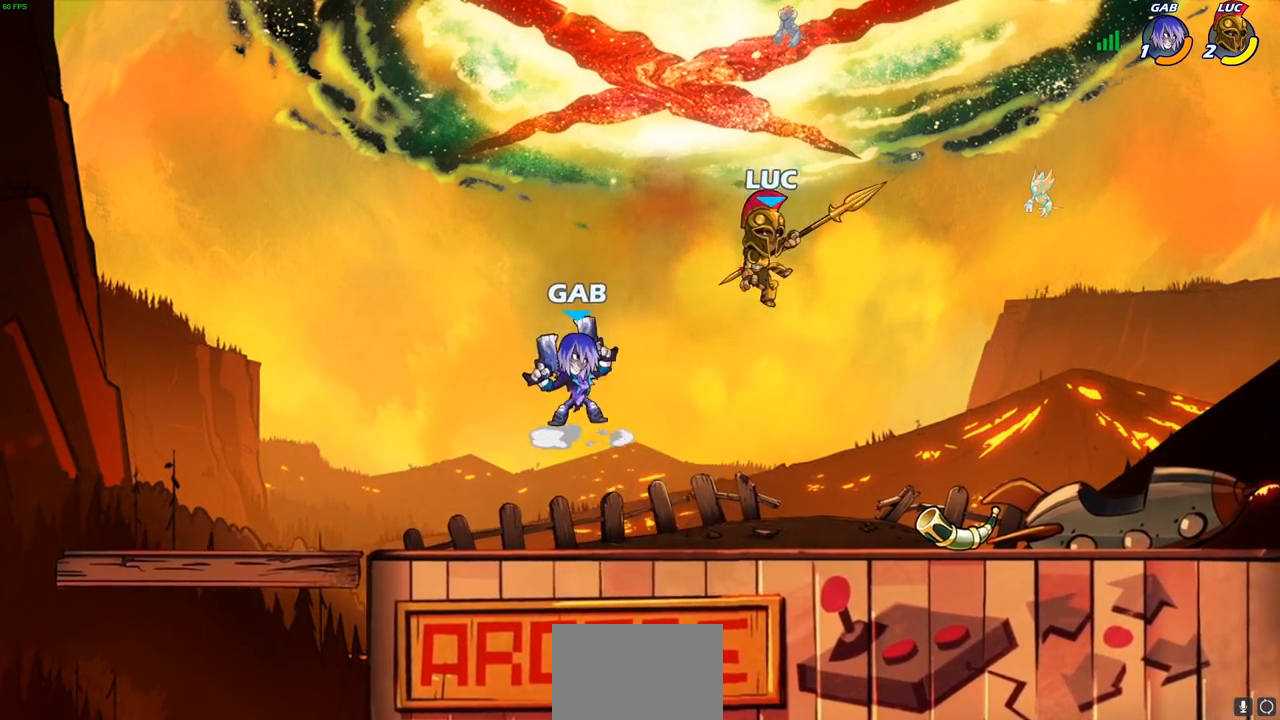
{"buttons": [], "left_stick": "left", "right_stick": "center", "events": [[17, "SQUARE", "up"], [217, "left_stick", "right"], [333, "left_stick", "center"], [500, "left_stick", "left"]]}
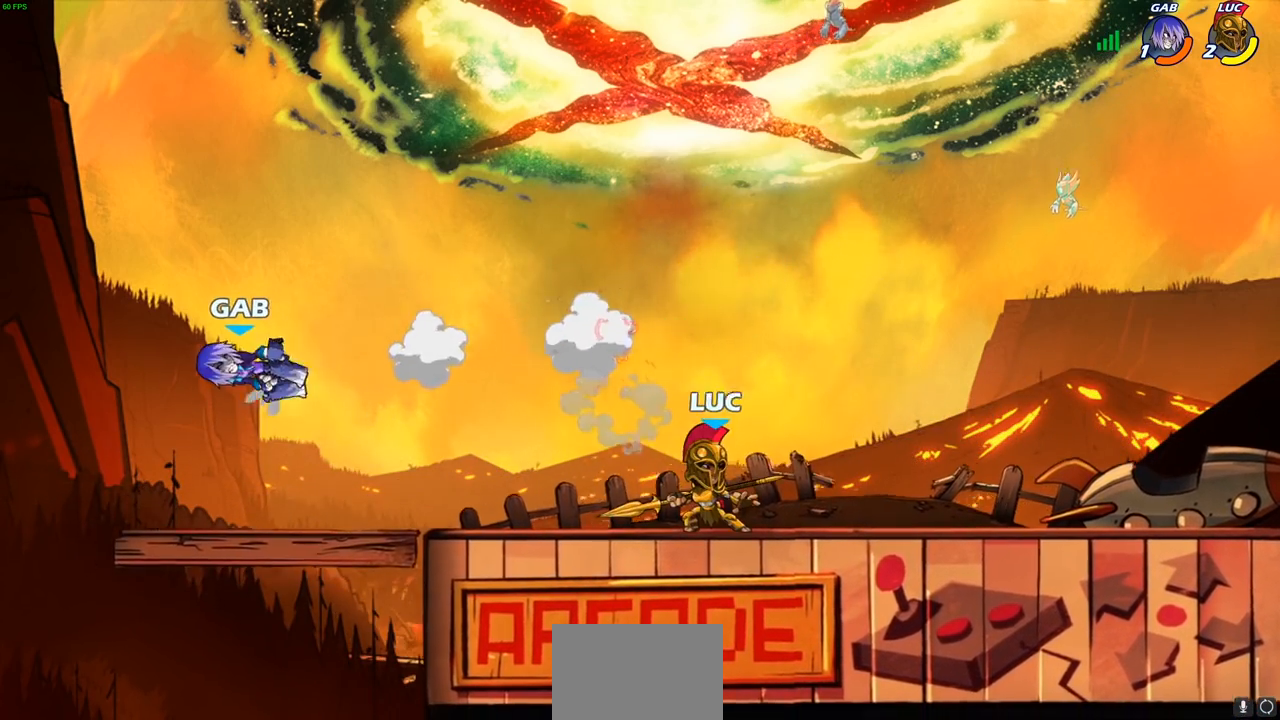
{"buttons": [], "left_stick": "right", "right_stick": "center", "events": [[300, "left_stick", "right"]]}
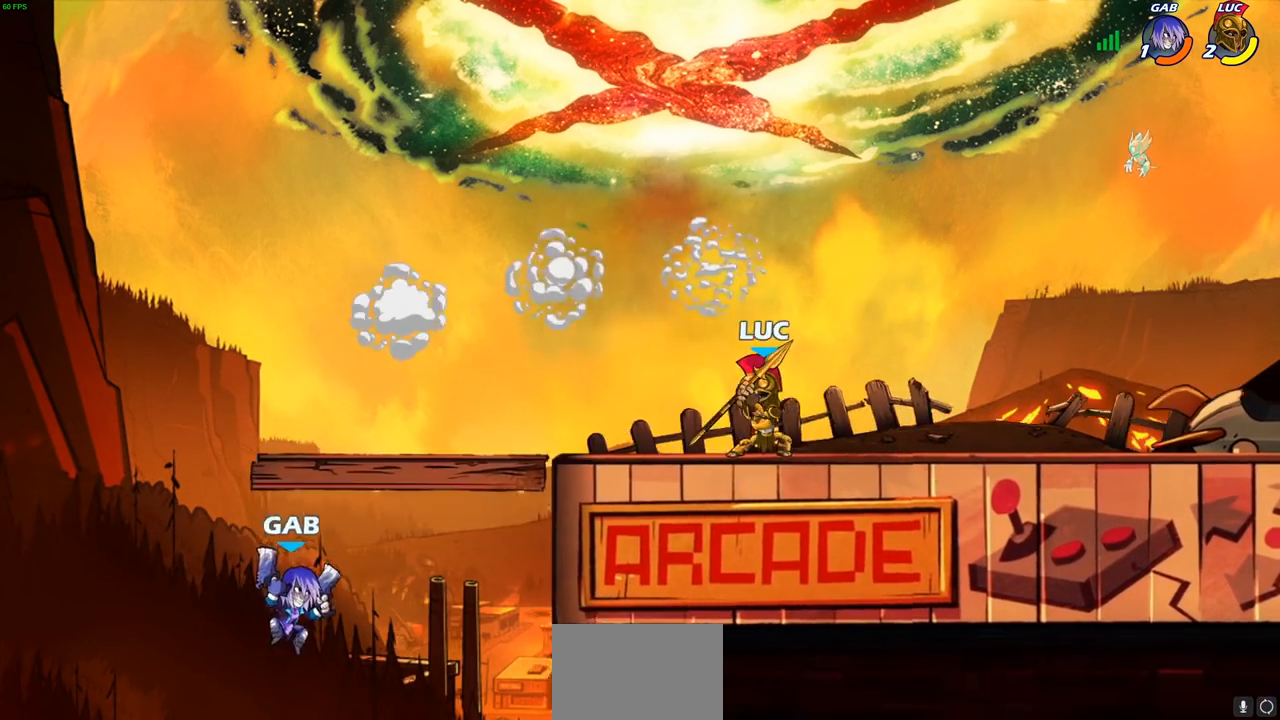
{"buttons": ["R2"], "left_stick": "down-left", "right_stick": "center", "events": [[167, "left_stick", "up"], [217, "left_stick", "left"], [433, "left_stick", "down-left"], [483, "R2", "down"]]}
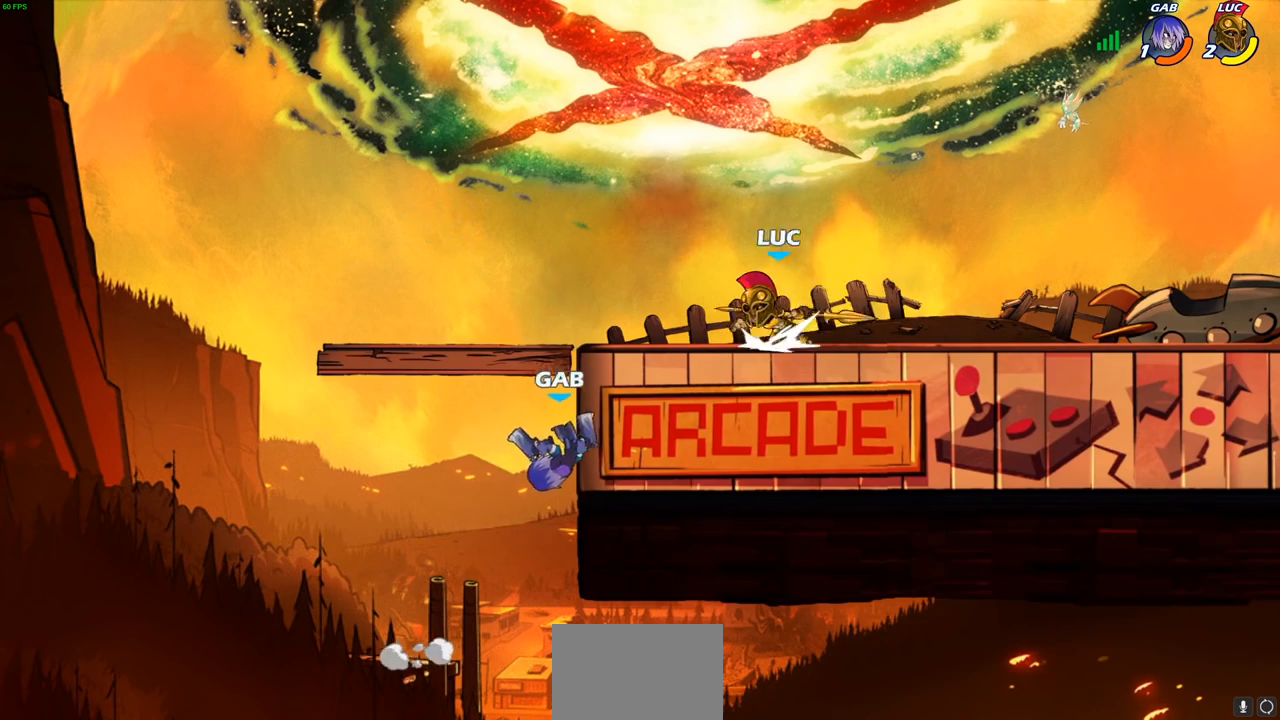
{"buttons": ["CIRCLE"], "left_stick": "down-left", "right_stick": "center", "events": [[50, "CIRCLE", "down"], [117, "R2", "up"]]}
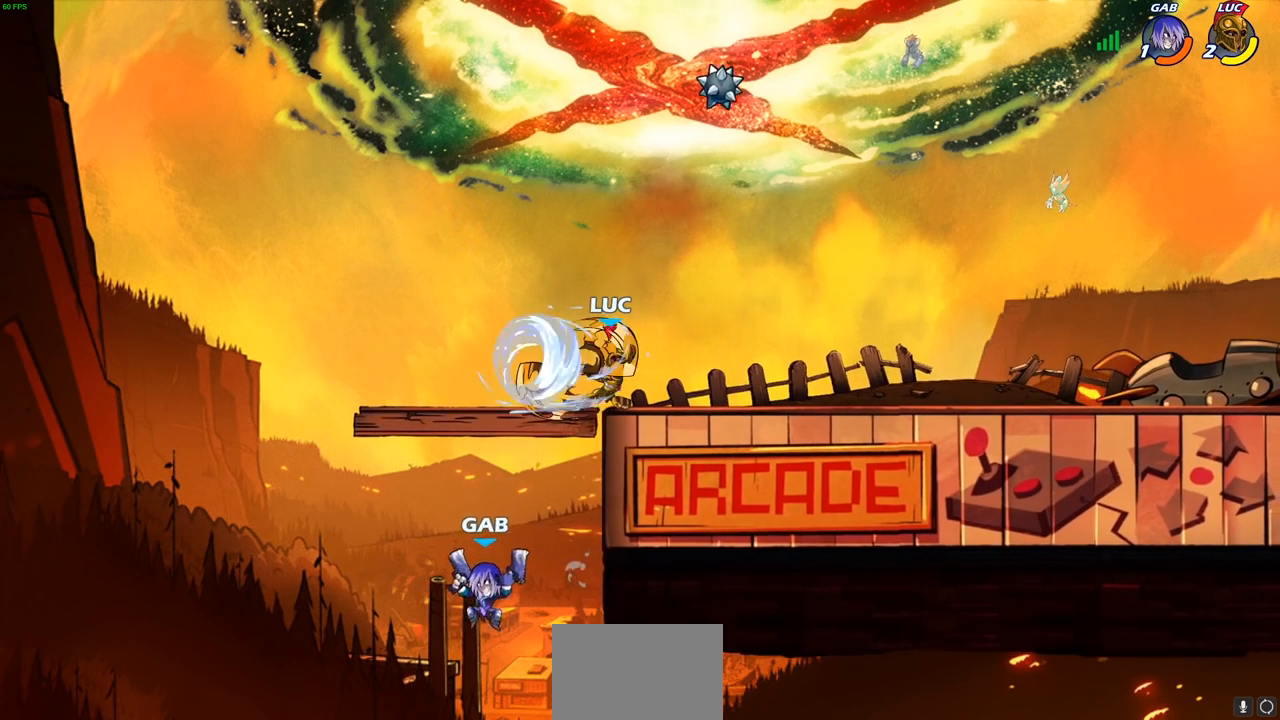
{"buttons": ["CIRCLE"], "left_stick": "down-left", "right_stick": "center", "events": []}
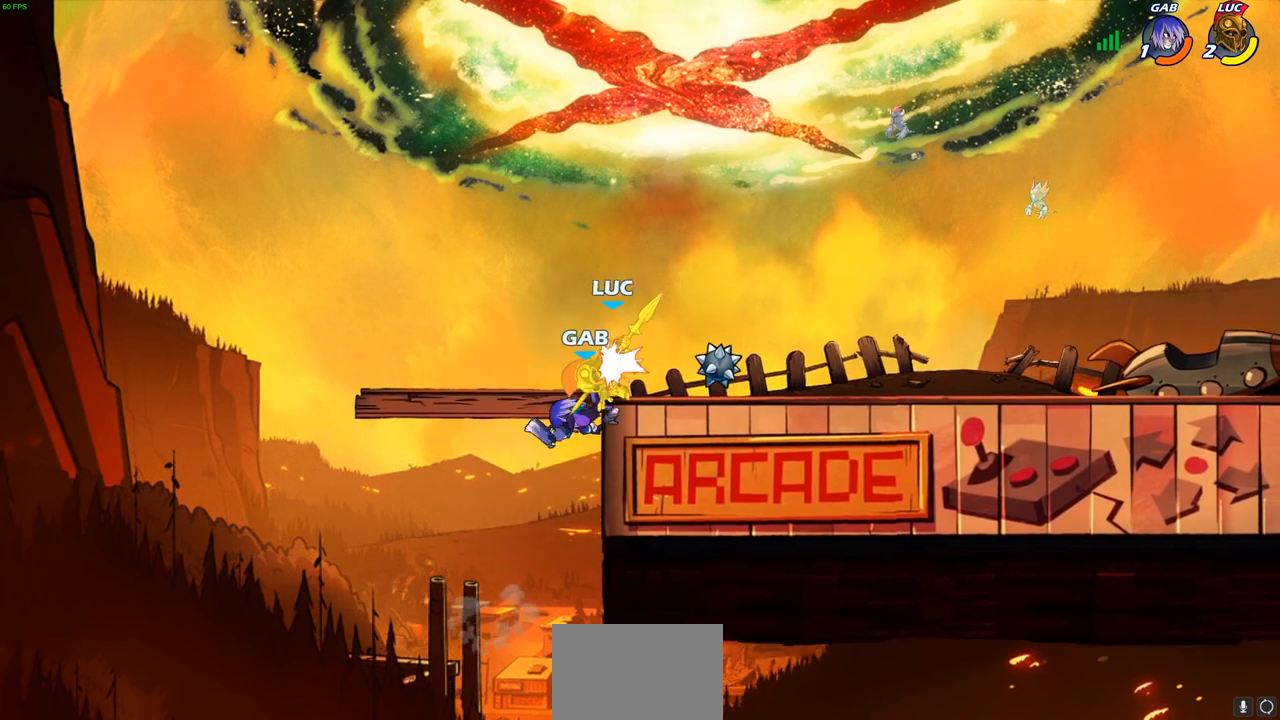
{"buttons": [], "left_stick": "center", "right_stick": "center", "events": [[283, "CIRCLE", "up"], [317, "left_stick", "center"]]}
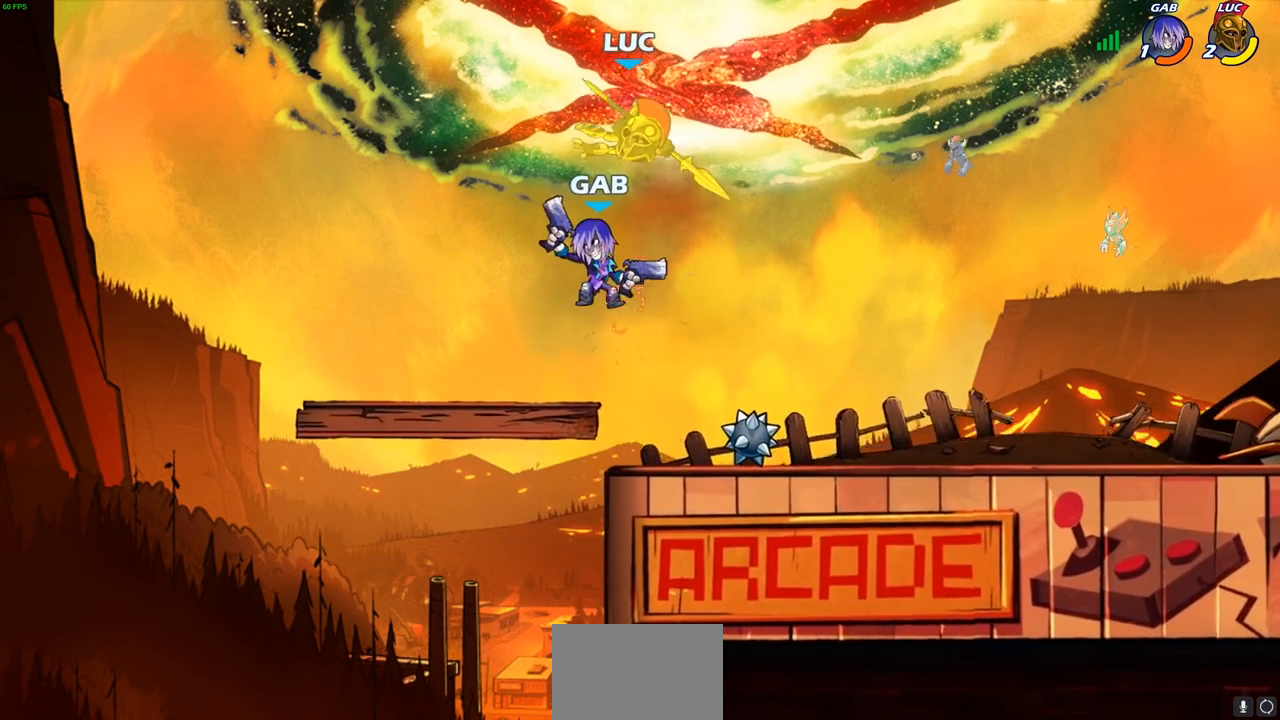
{"buttons": [], "left_stick": "right", "right_stick": "center", "events": [[250, "left_stick", "right"]]}
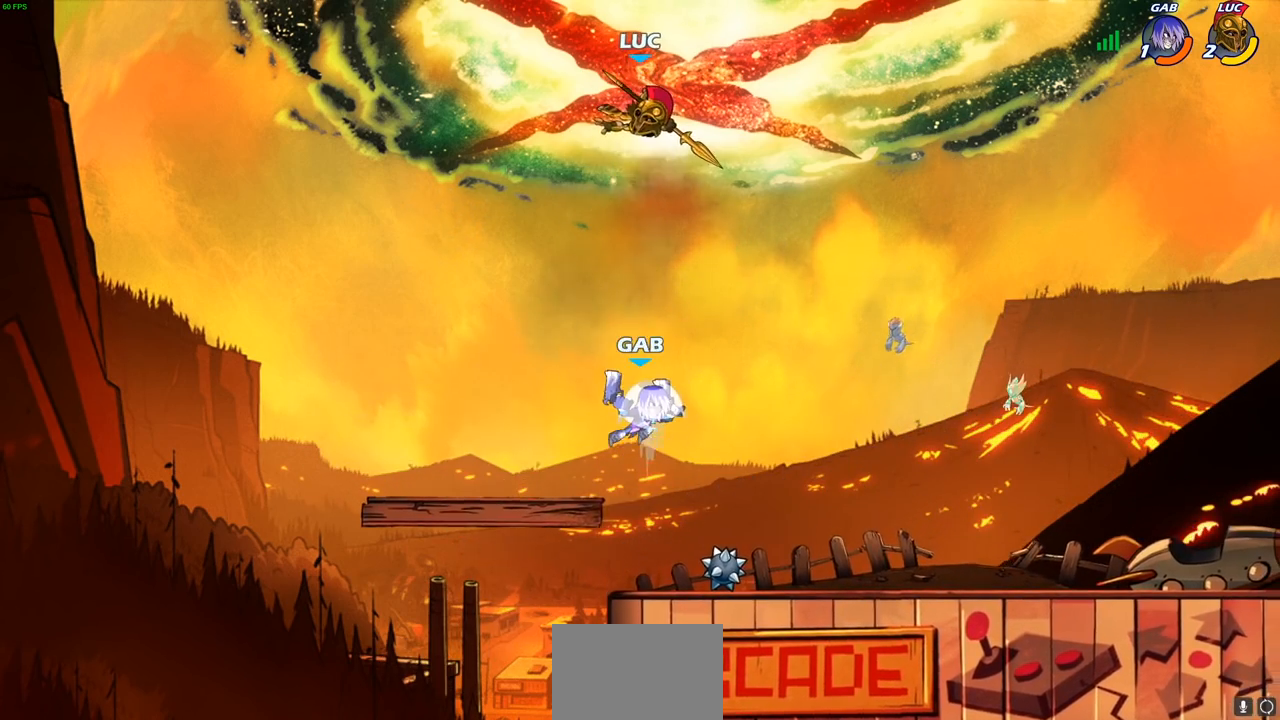
{"buttons": [], "left_stick": "center", "right_stick": "center", "events": [[50, "CROSS", "down"], [133, "CROSS", "up"], [333, "left_stick", "left"], [450, "left_stick", "center"]]}
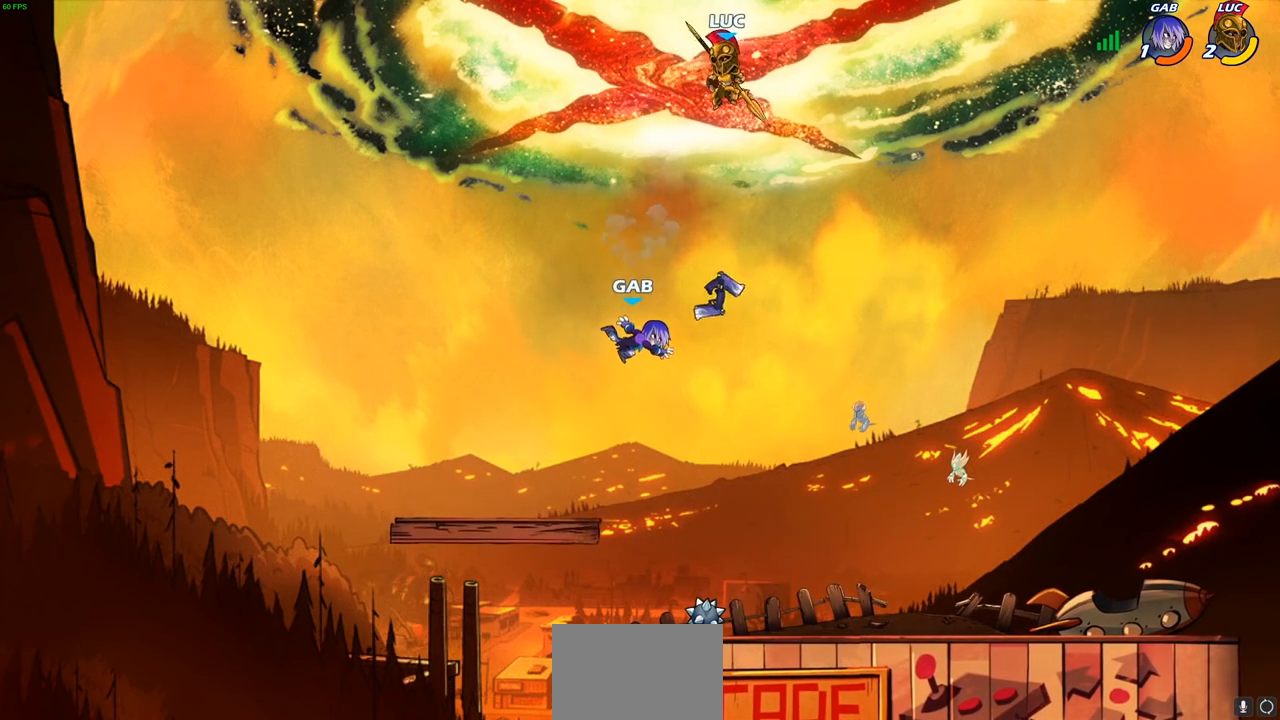
{"buttons": [], "left_stick": "center", "right_stick": "center", "events": [[167, "left_stick", "down"], [283, "left_stick", "center"]]}
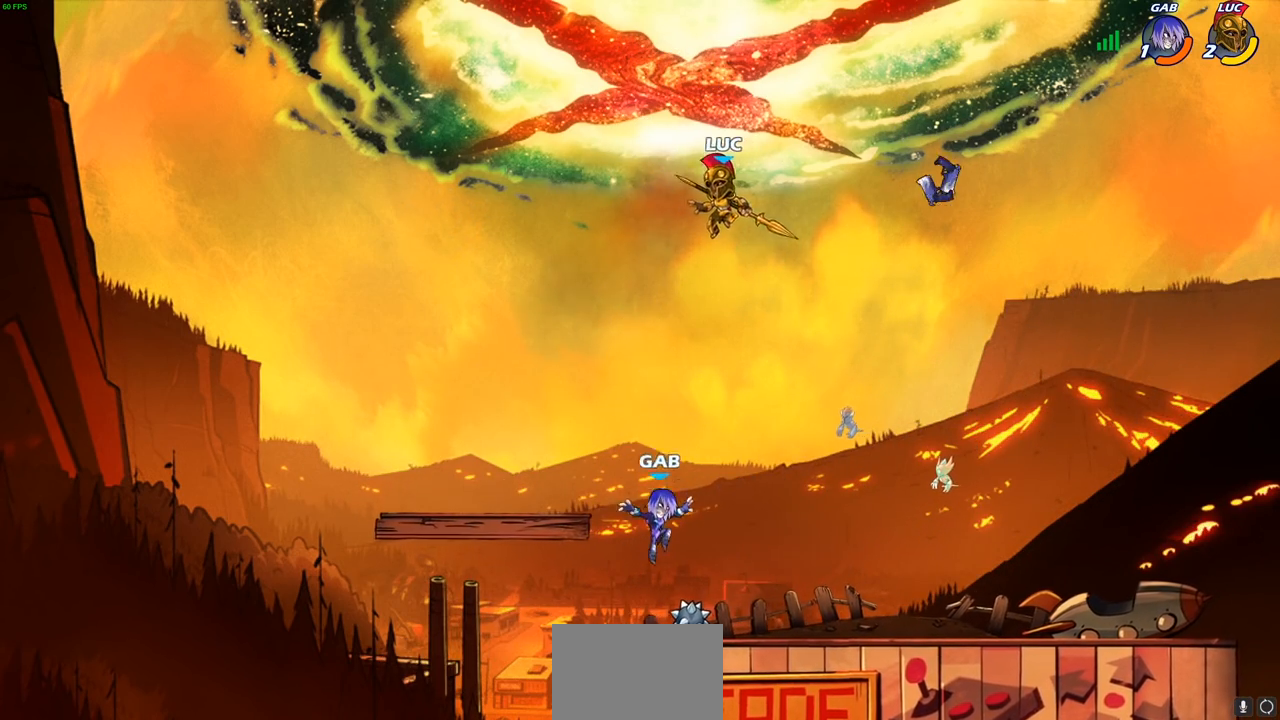
{"buttons": [], "left_stick": "left", "right_stick": "center", "events": [[67, "left_stick", "down"], [100, "R1", "down"], [150, "R1", "up"], [200, "left_stick", "center"], [433, "left_stick", "left"]]}